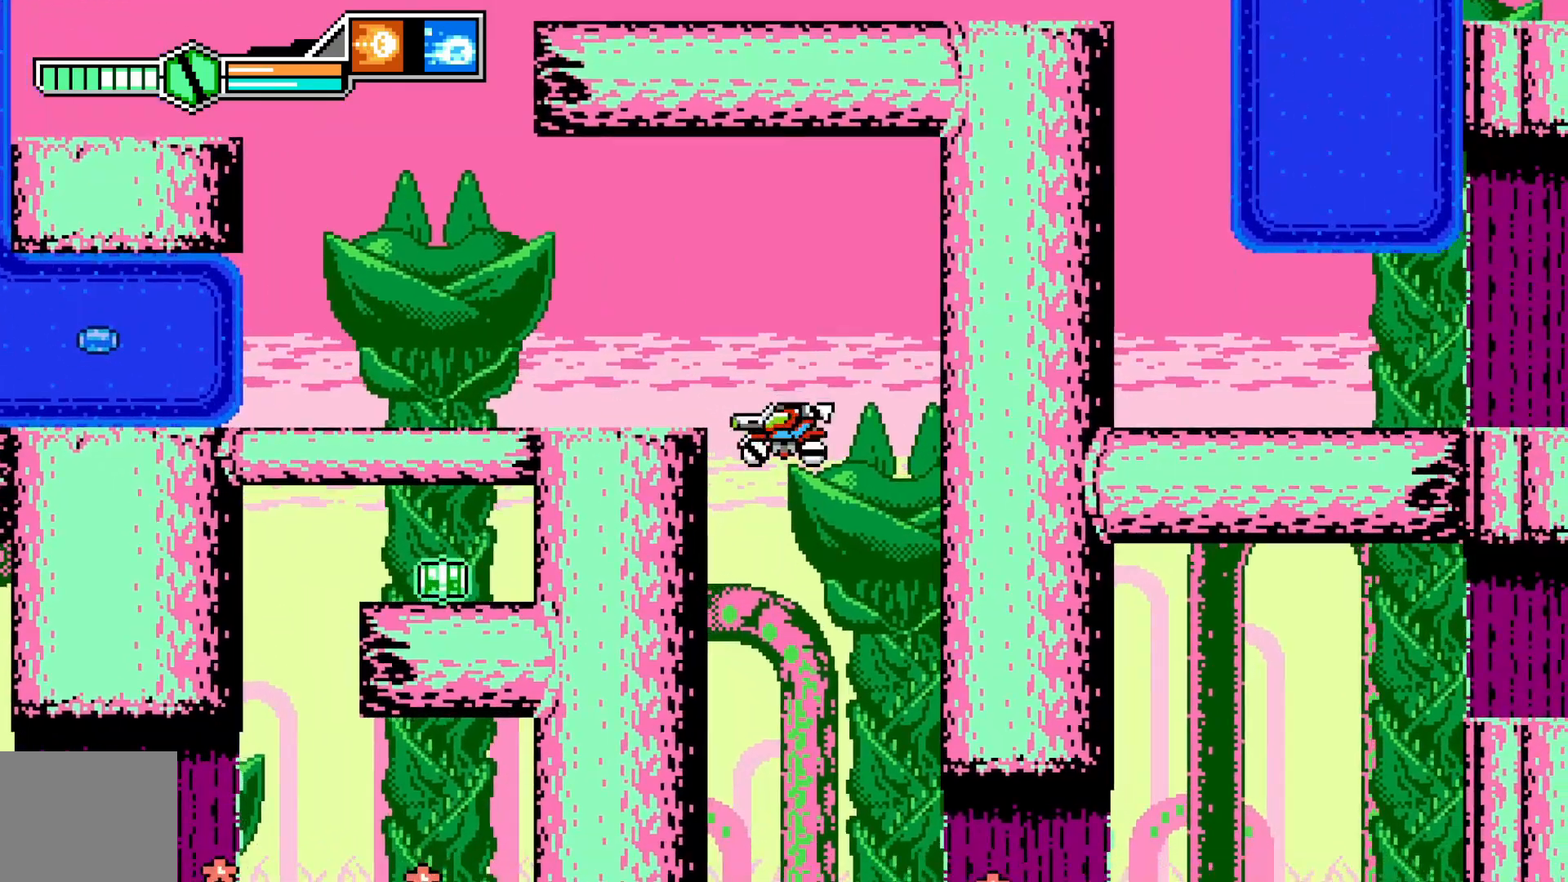
Gameplay with a controller (Xbox layout); each line is a JSON object with the inputs held at the frame after it. "events" lists button and stick changes between this image and that frame as [ms after this image, input, new state], when the widget could be followed in between. Not read: HOME L3 R3 SELECT right_stick.
{"buttons": [], "left_stick": "right", "events": [[33, "left_stick", "center"], [450, "left_stick", "right"]]}
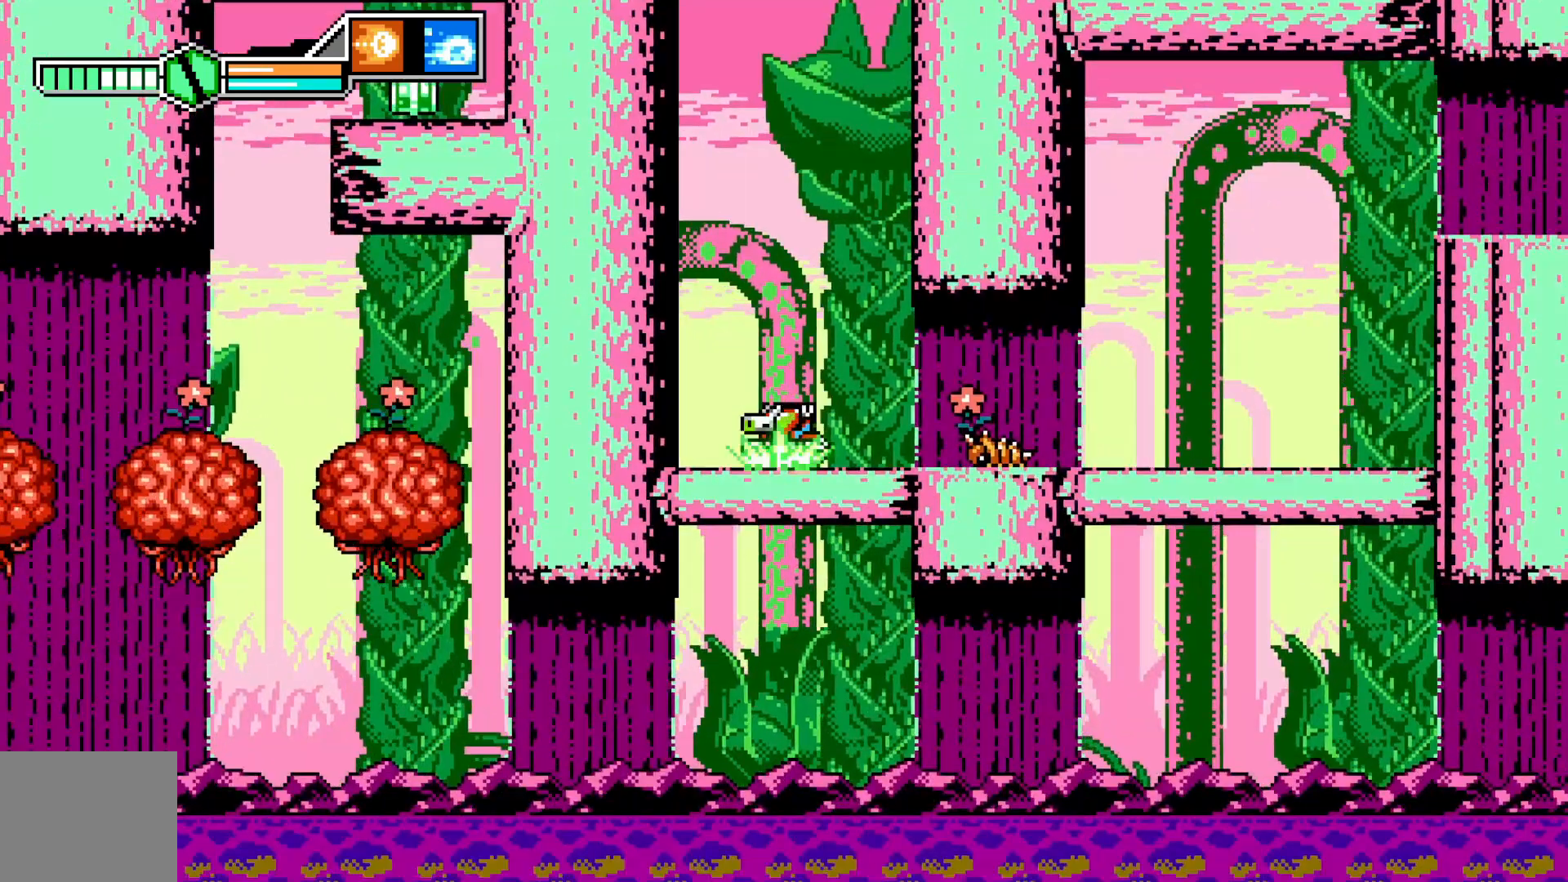
{"buttons": [], "left_stick": "center", "events": [[50, "X", "down"], [50, "left_stick", "center"], [133, "X", "up"], [200, "X", "down"], [283, "X", "up"], [400, "X", "down"], [433, "X", "up"]]}
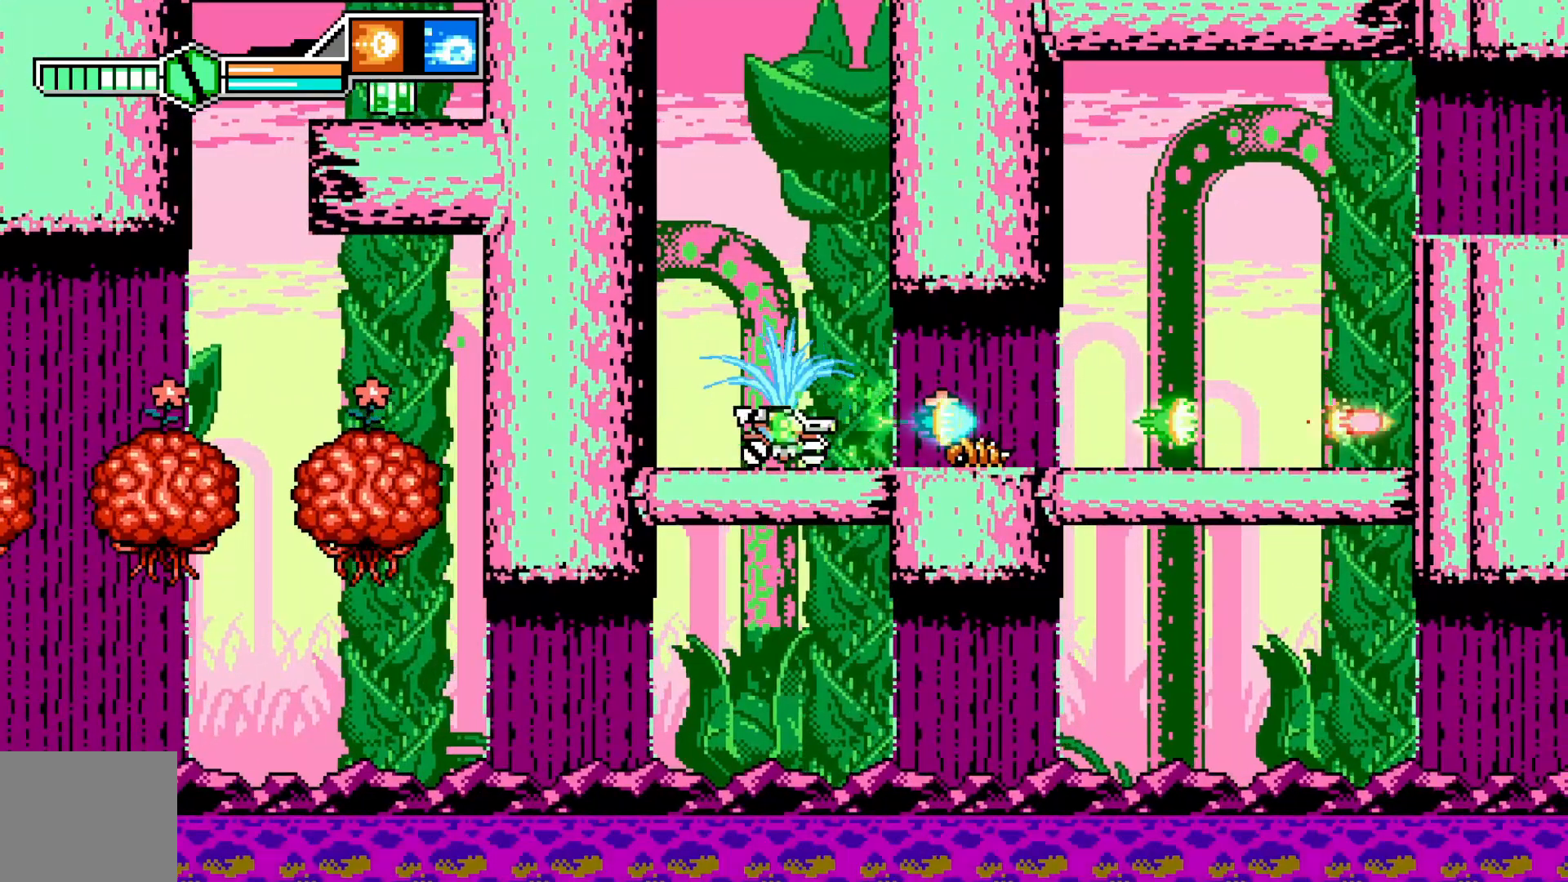
{"buttons": [], "left_stick": "center", "events": [[183, "Y", "down"], [250, "Y", "up"]]}
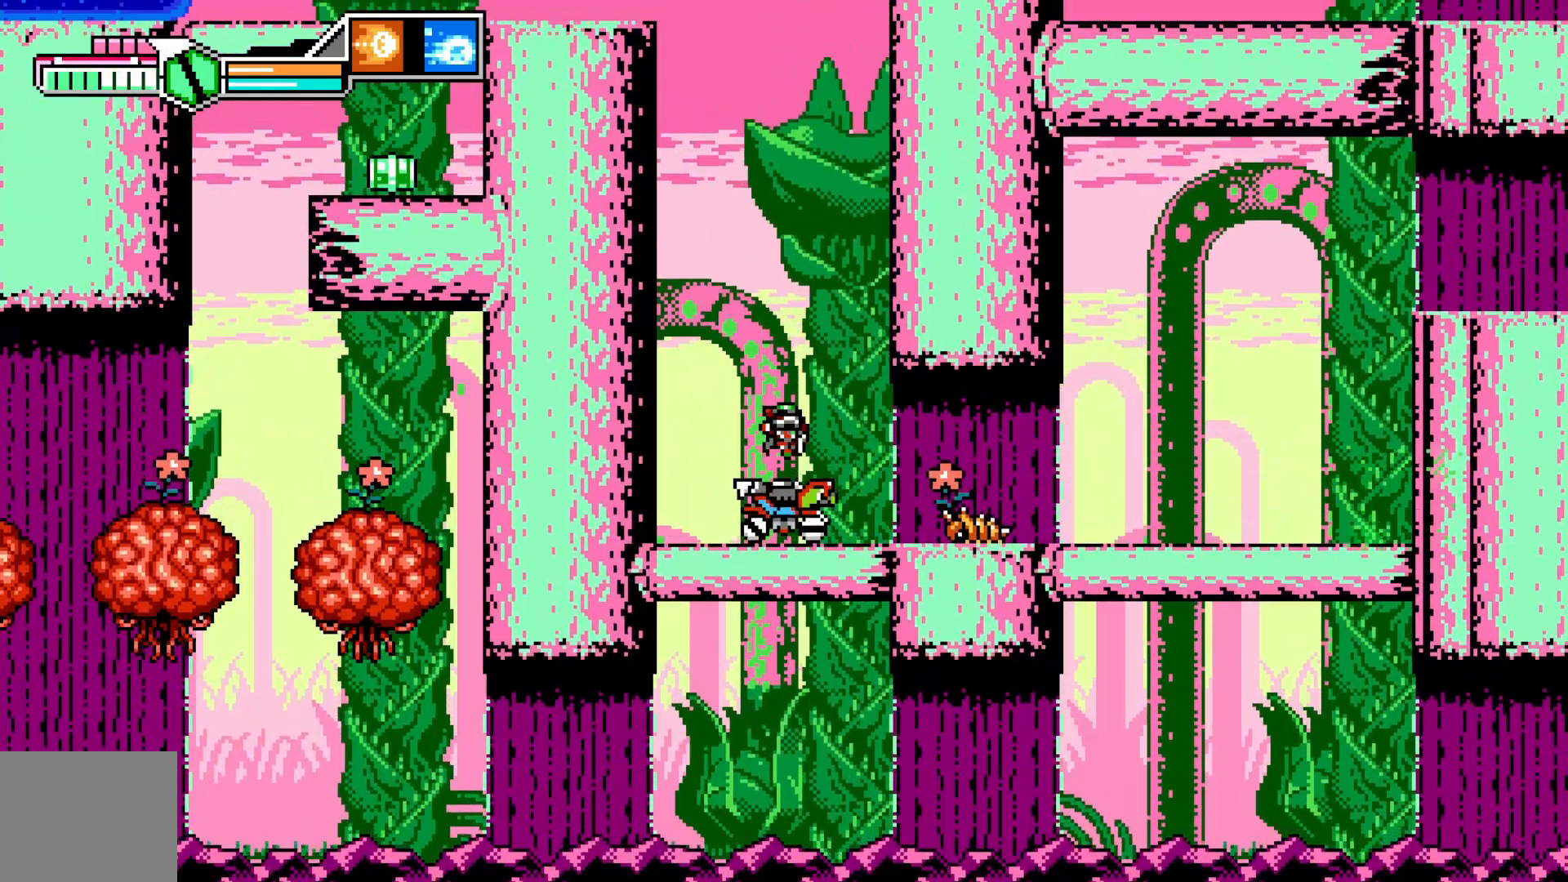
{"buttons": [], "left_stick": "down", "events": [[300, "X", "down"], [300, "left_stick", "down"], [350, "X", "up"], [450, "X", "down"], [500, "X", "up"]]}
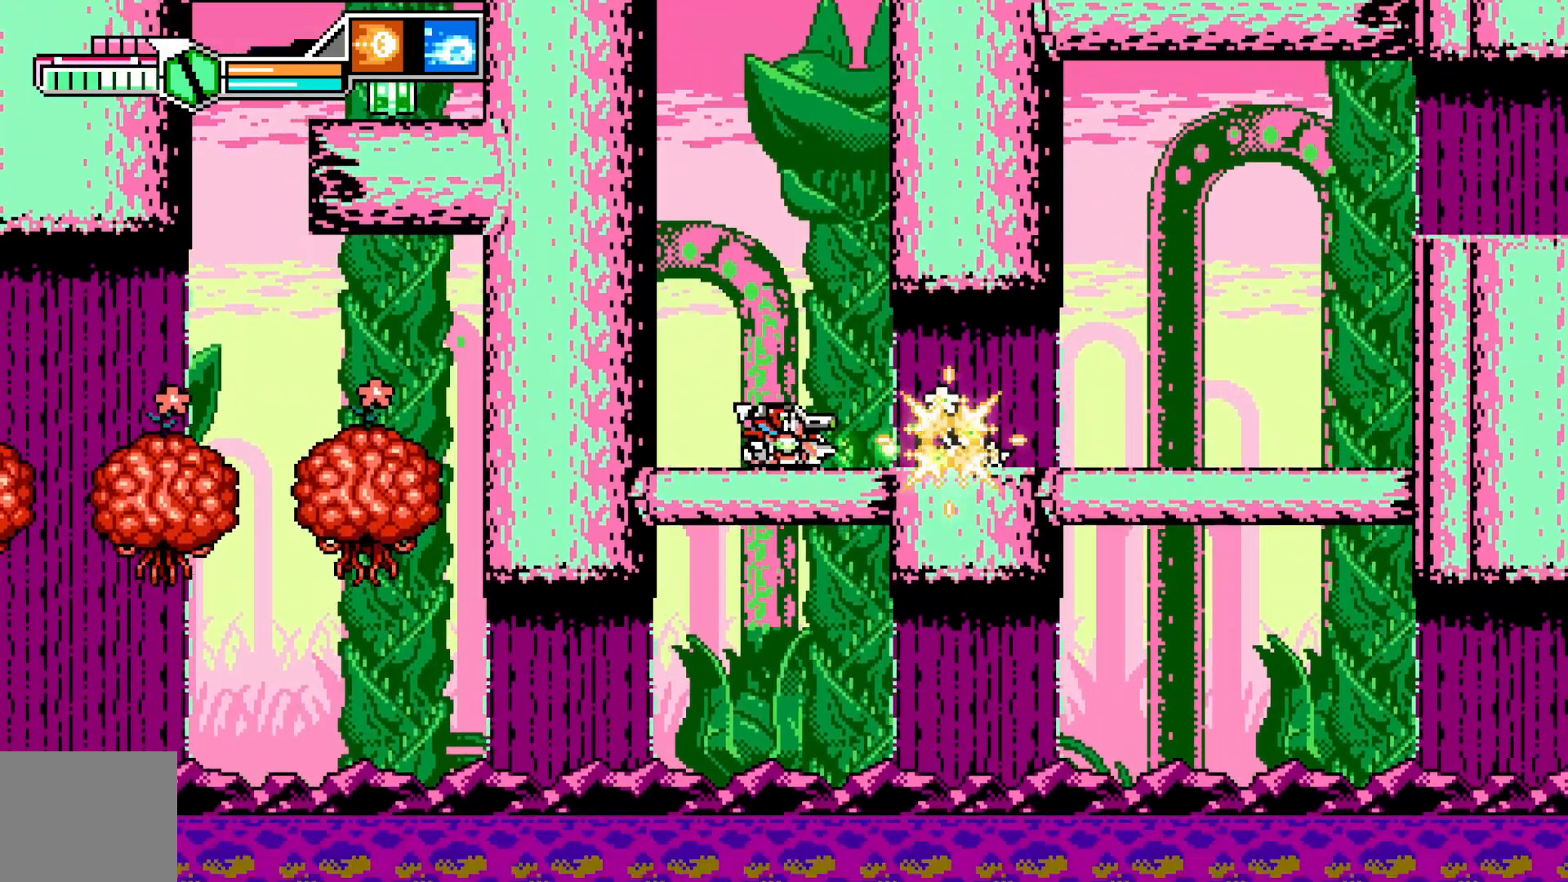
{"buttons": [], "left_stick": "up", "events": [[83, "X", "down"], [150, "X", "up"], [250, "X", "down"], [300, "X", "up"], [383, "X", "down"], [400, "X", "up"], [433, "left_stick", "up"]]}
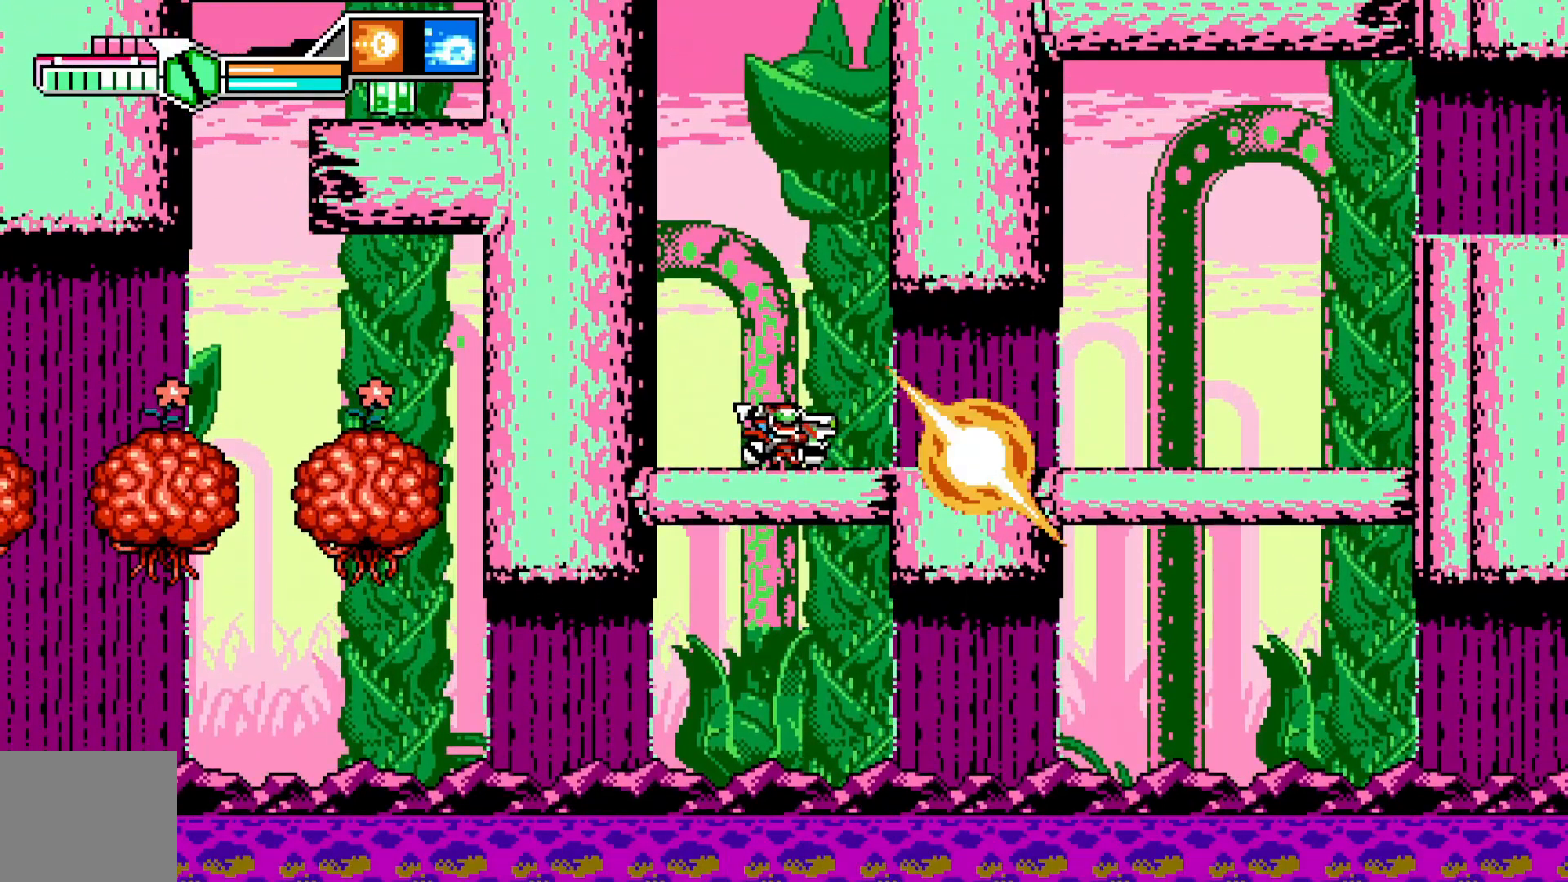
{"buttons": [], "left_stick": "right", "events": [[83, "left_stick", "center"], [233, "Y", "down"], [300, "Y", "up"], [450, "left_stick", "right"]]}
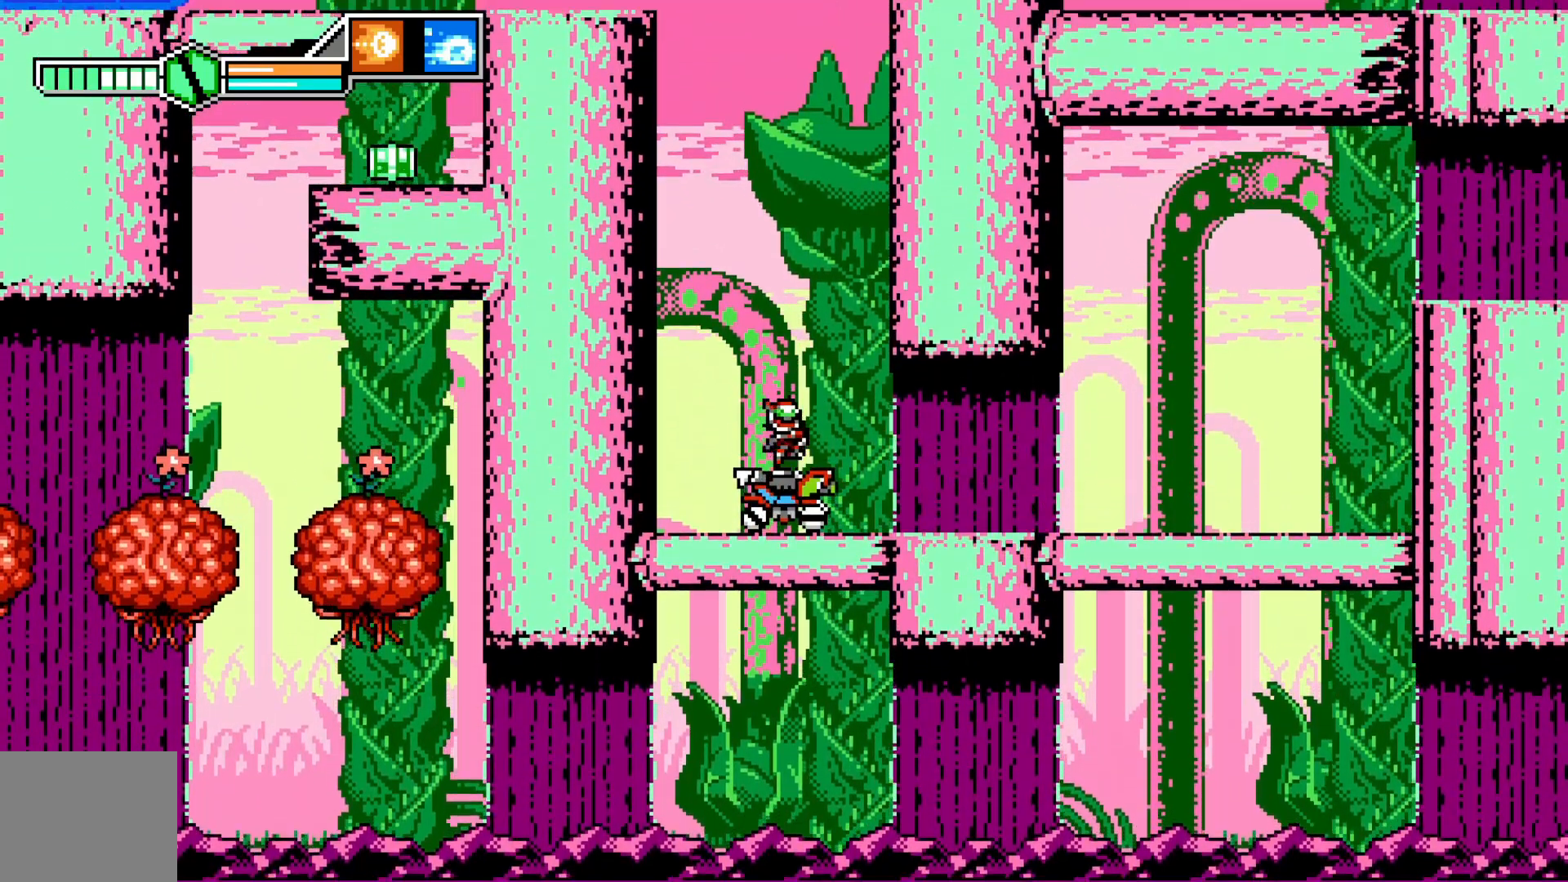
{"buttons": [], "left_stick": "right", "events": []}
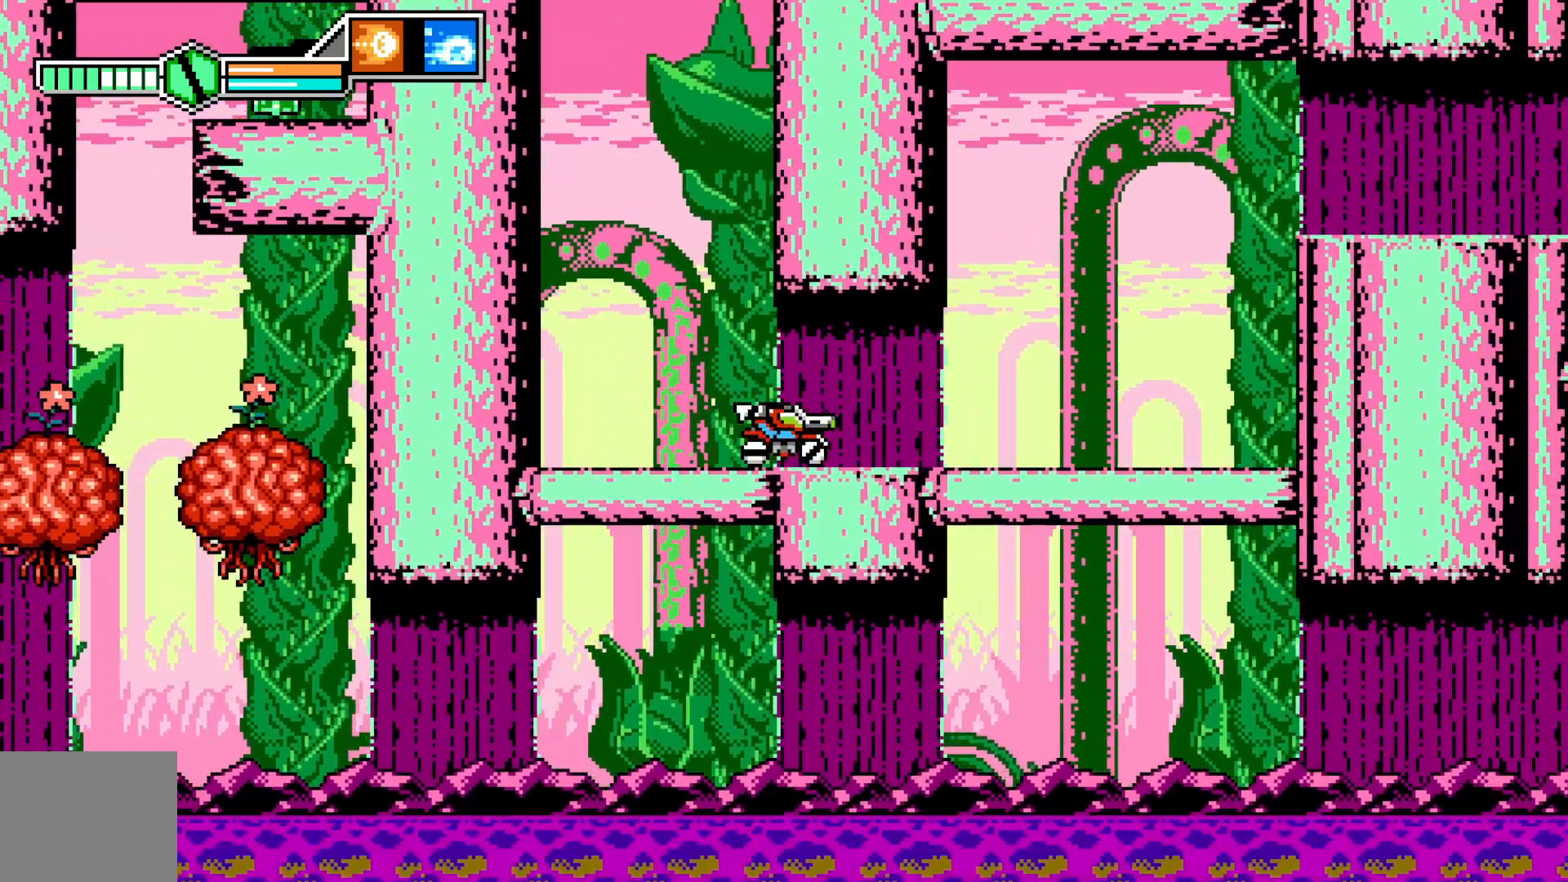
{"buttons": ["A"], "left_stick": "right", "events": [[433, "X", "down"], [450, "X", "up"], [483, "A", "down"]]}